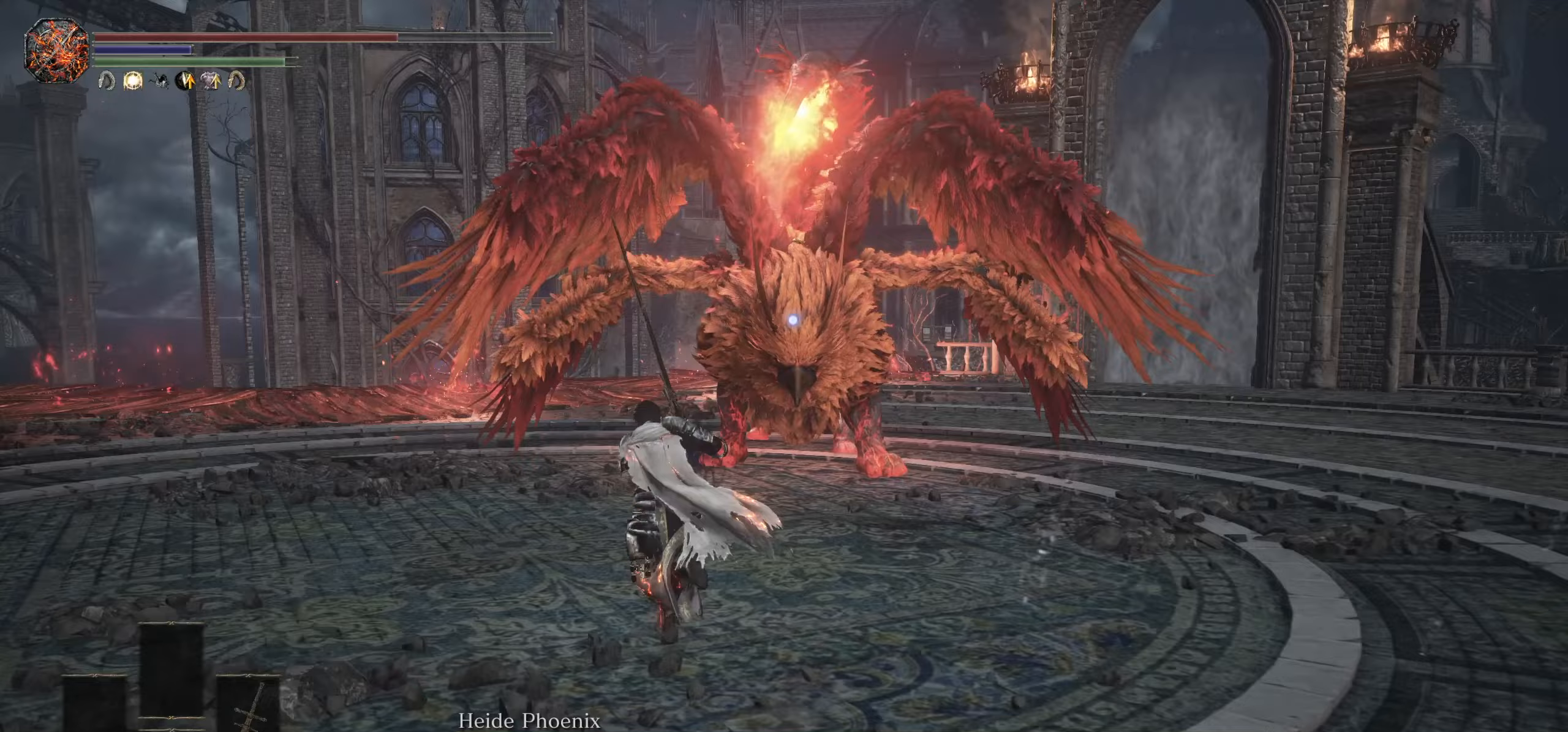
Gameplay with a controller (PlayStation layout); each line is a JSON object with the inputs held at the frame after it (dt_ms = milliseconds from this image to that frame). "events" lists button and stick changes between this image and that frame as [ms after this image, input, new state], when the widget could be followed in between. Not read: CROSS DPAD_UP HOME L3 R3 SELECT START TOUCHPAD.
{"dt_ms": 500, "buttons": ["CIRCLE", "R1"], "left_stick": "up", "right_stick": "center", "events": [[300, "left_stick", "up"], [433, "R1", "down"]]}
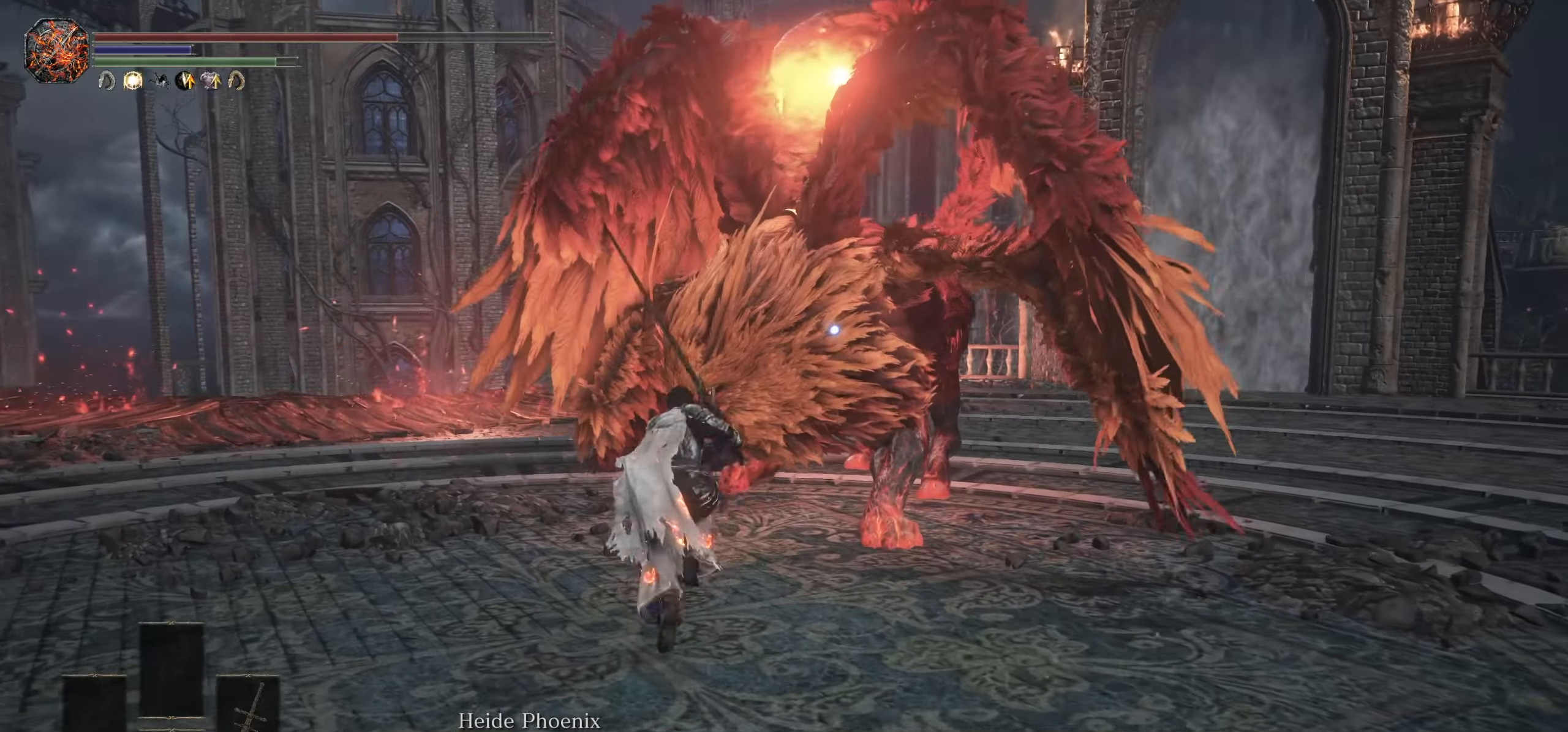
{"dt_ms": 500, "buttons": [], "left_stick": "up-right", "right_stick": "center", "events": [[33, "R1", "up"], [50, "CIRCLE", "up"], [467, "left_stick", "up-right"]]}
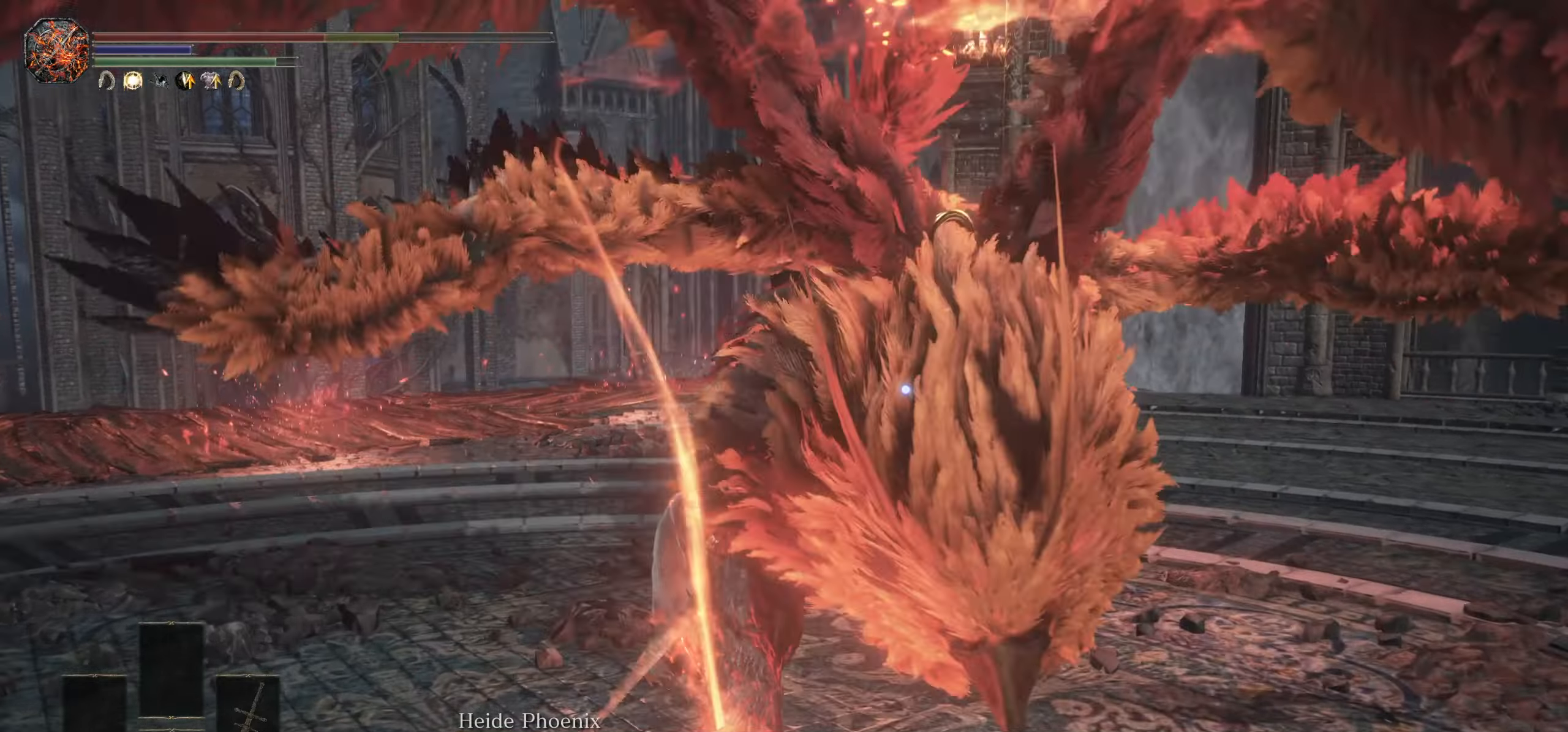
{"dt_ms": 500, "buttons": [], "left_stick": "up-right", "right_stick": "center", "events": [[183, "left_stick", "center"], [317, "left_stick", "up-right"]]}
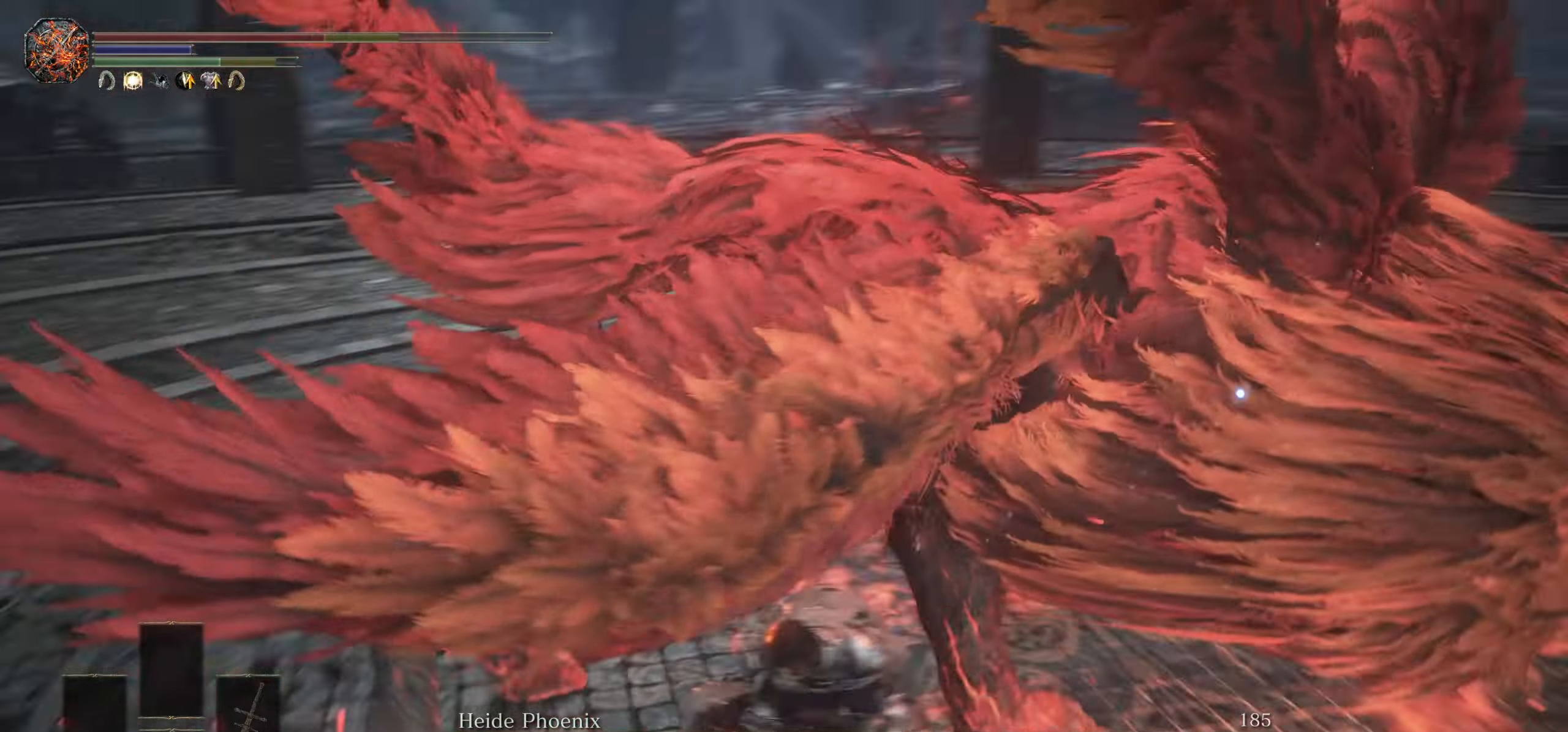
{"dt_ms": 500, "buttons": [], "left_stick": "up-left", "right_stick": "center", "events": [[100, "left_stick", "up"], [133, "R1", "down"], [200, "left_stick", "up-left"], [250, "R1", "up"]]}
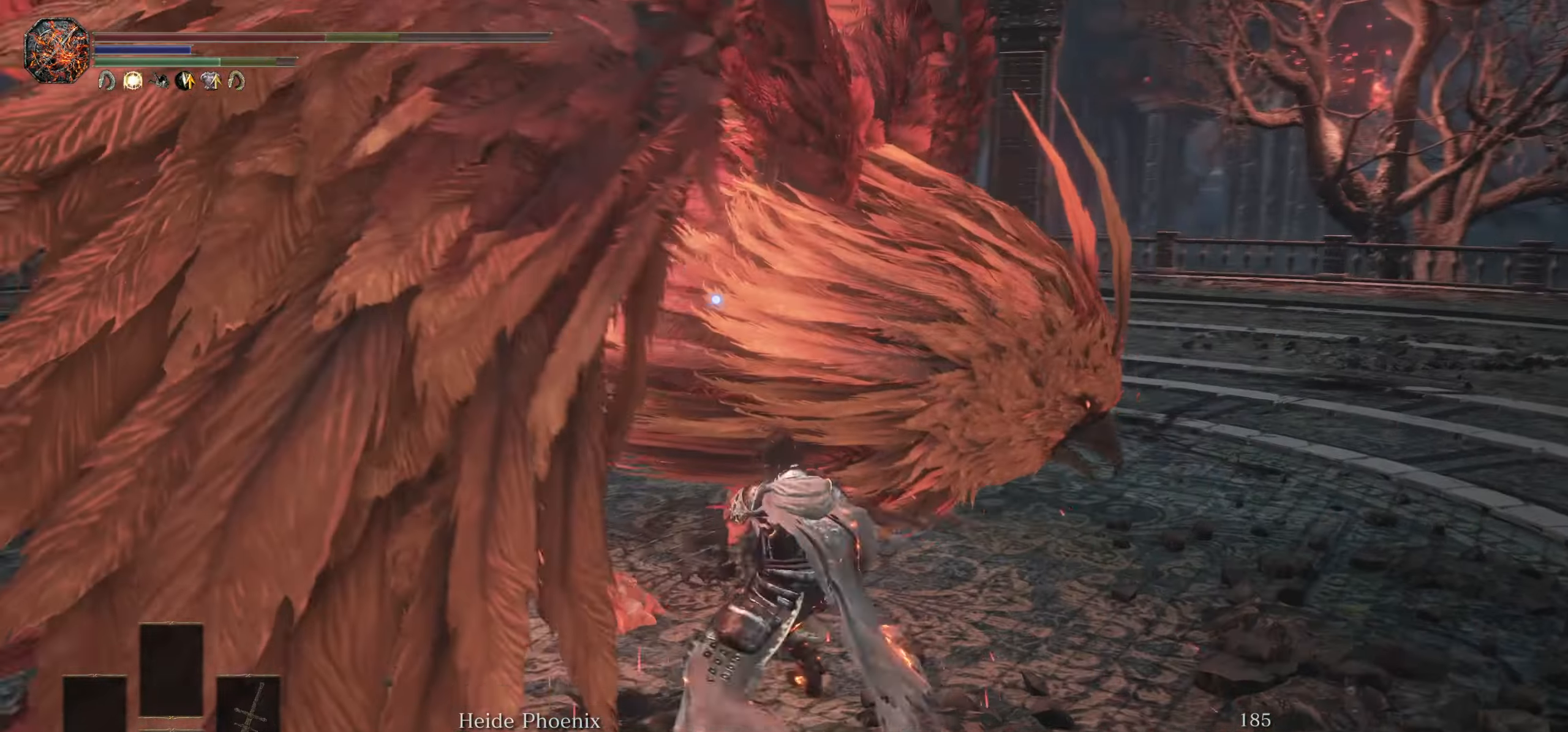
{"dt_ms": 500, "buttons": [], "left_stick": "up", "right_stick": "center", "events": [[400, "left_stick", "up"]]}
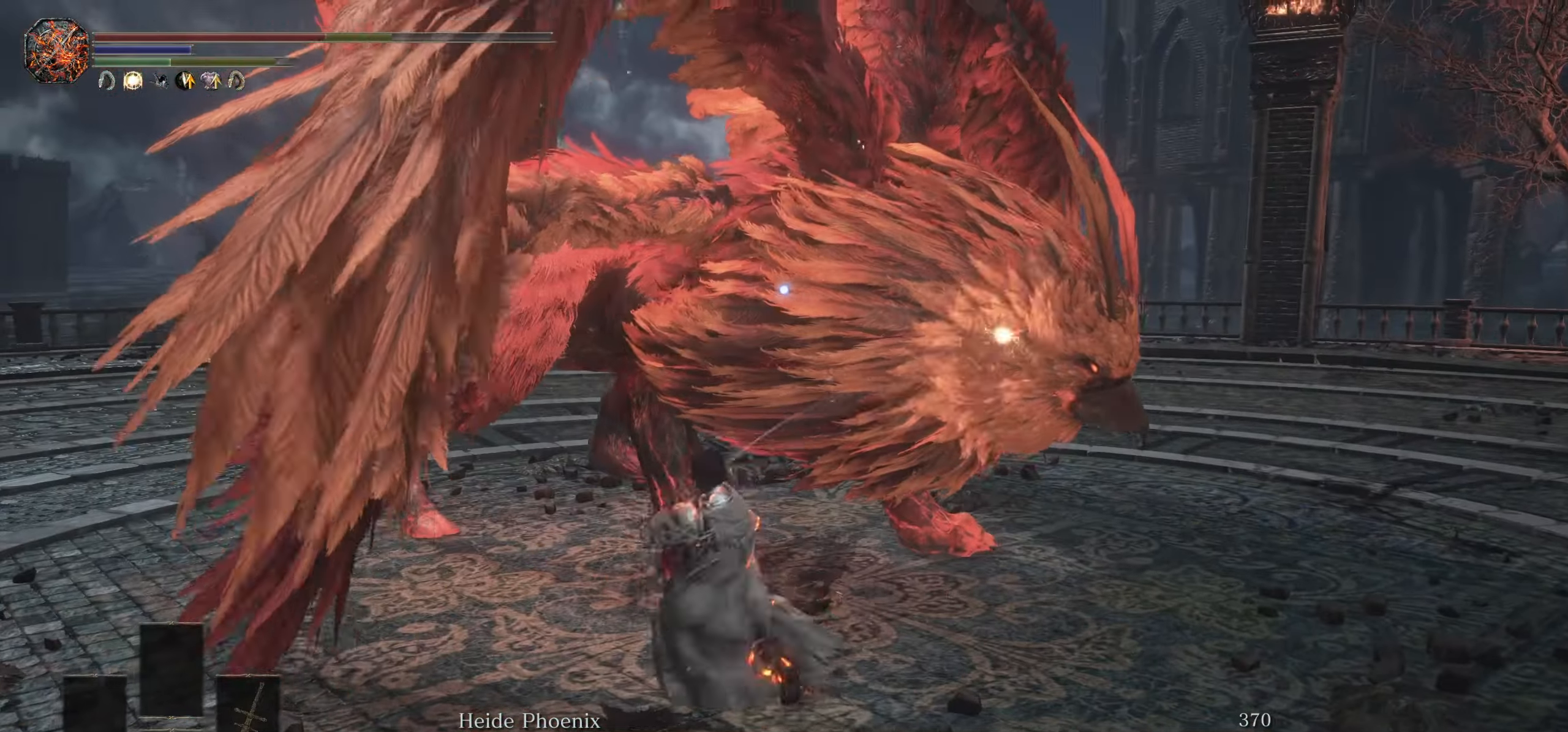
{"dt_ms": 500, "buttons": [], "left_stick": "up", "right_stick": "center"}
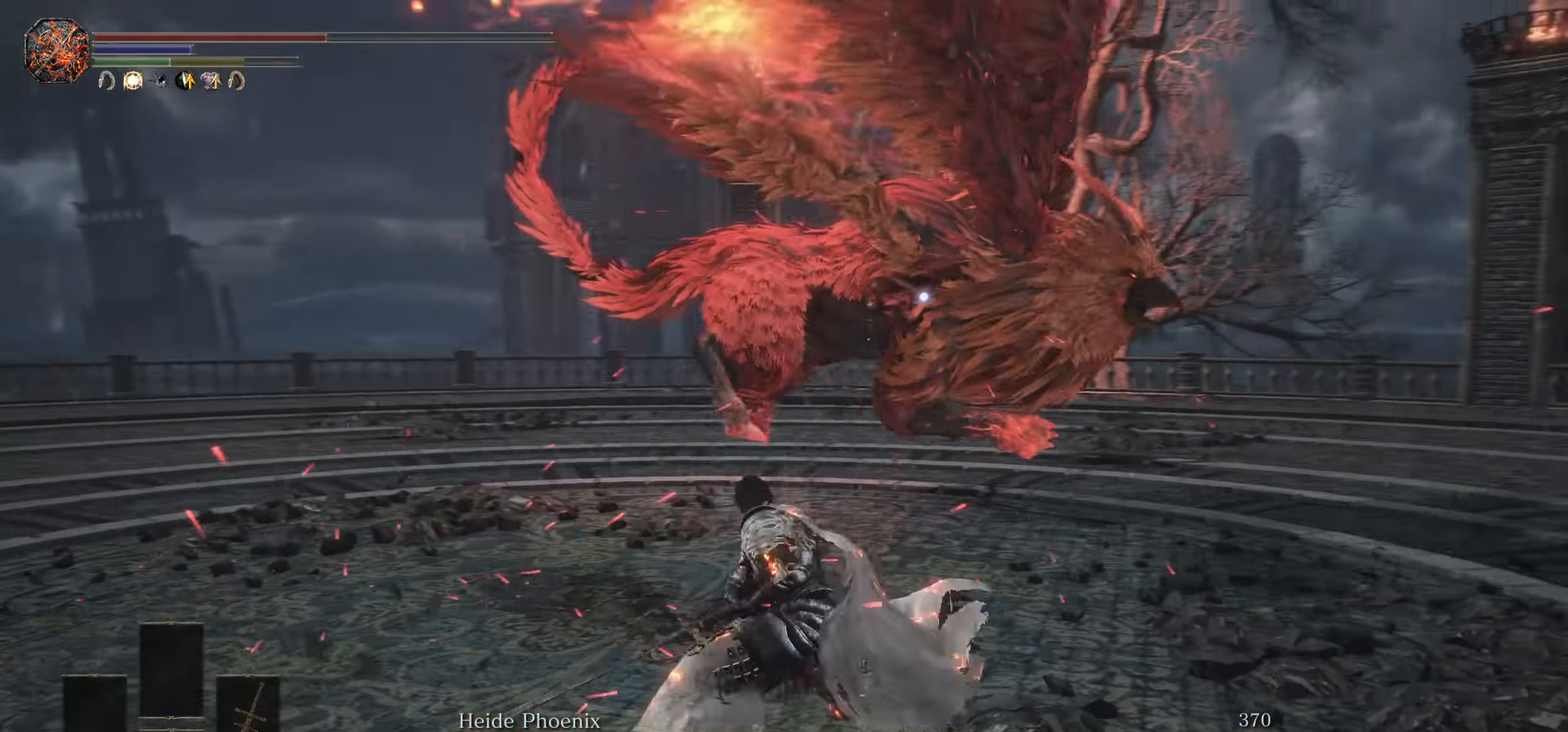
{"dt_ms": 1000, "buttons": [], "left_stick": "down-left", "right_stick": "center"}
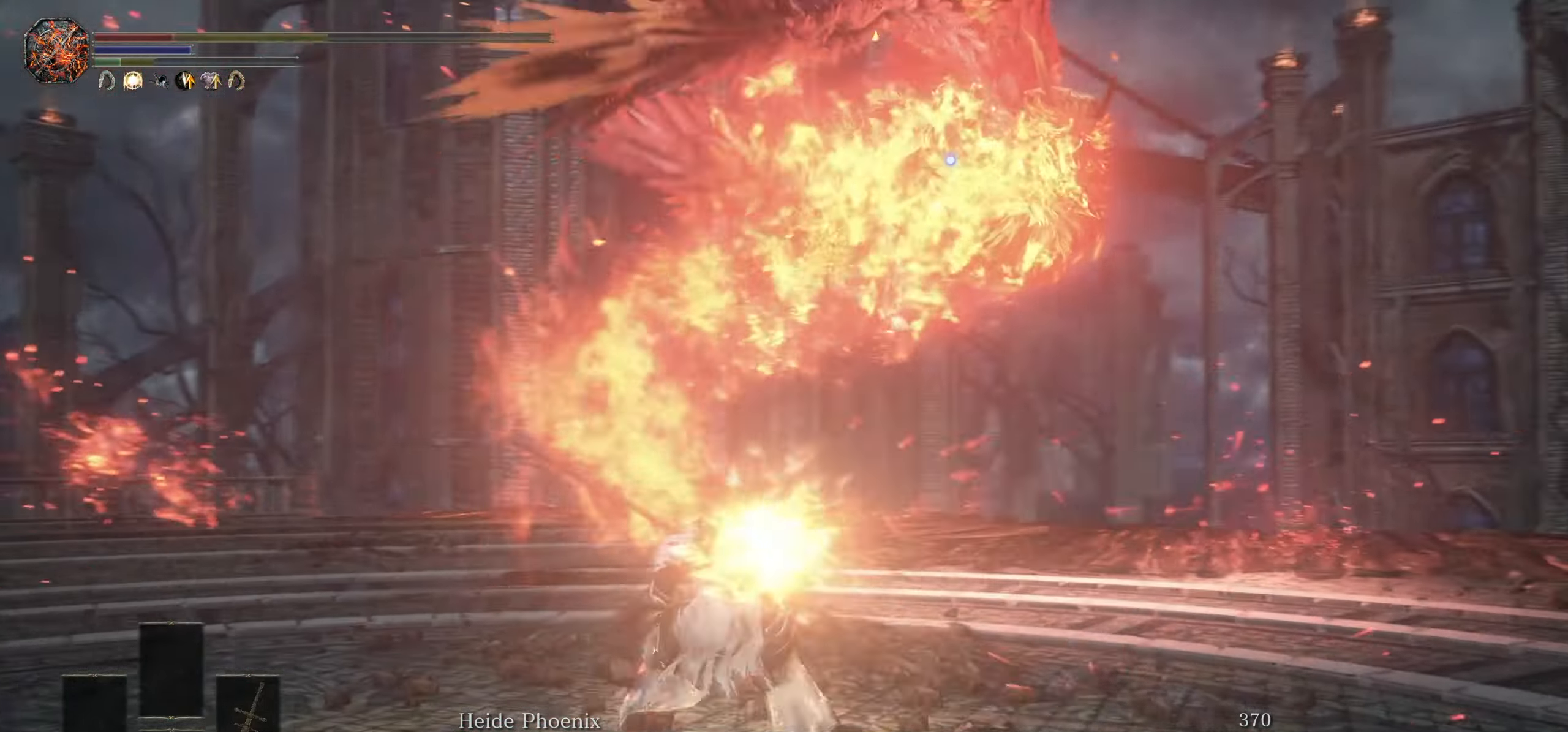
{"dt_ms": 500, "buttons": [], "left_stick": "down-left", "right_stick": "center", "events": [[317, "CIRCLE", "down"], [417, "CIRCLE", "up"]]}
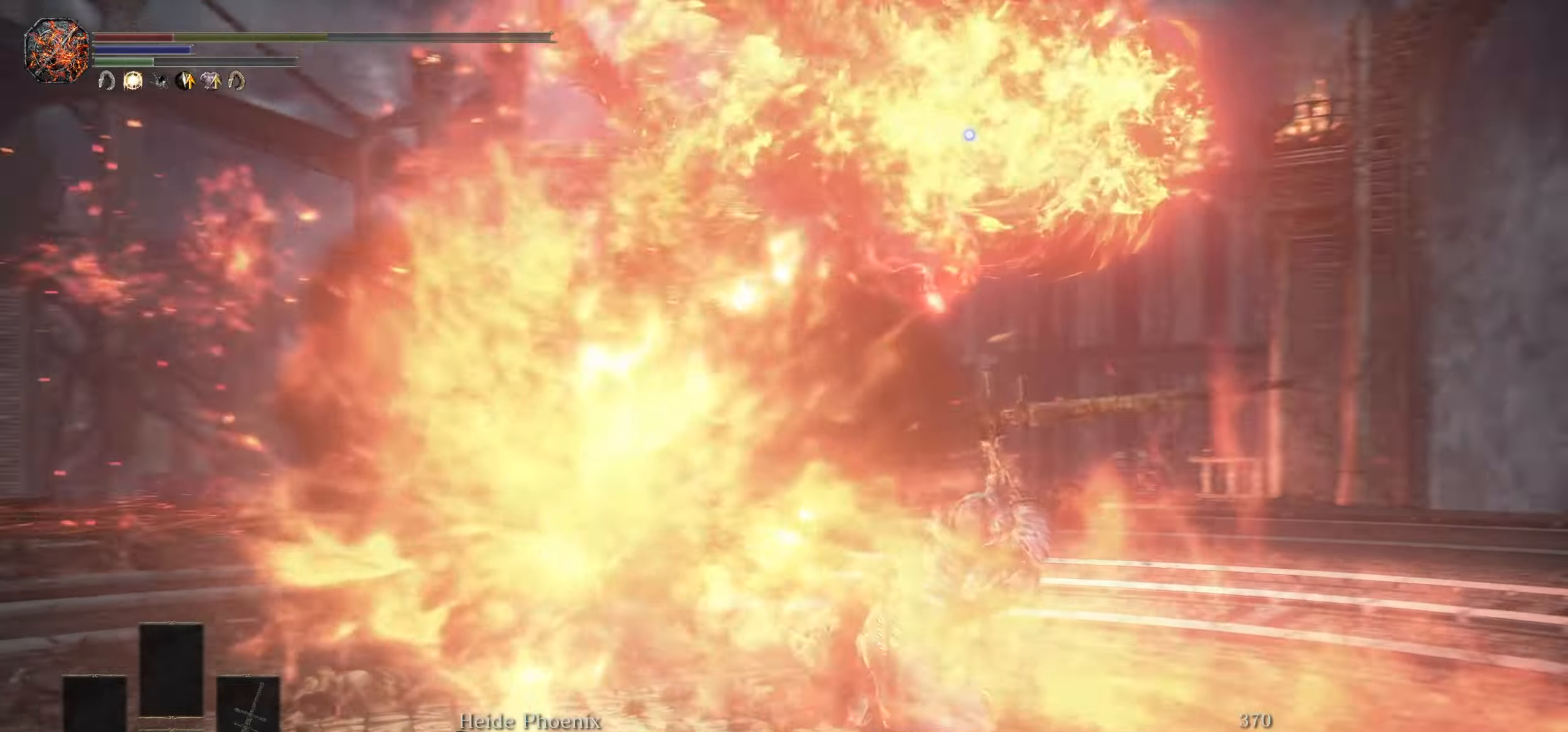
{"dt_ms": 500, "buttons": [], "left_stick": "down-left", "right_stick": "center", "events": [[234, "CIRCLE", "down"], [317, "CIRCLE", "up"]]}
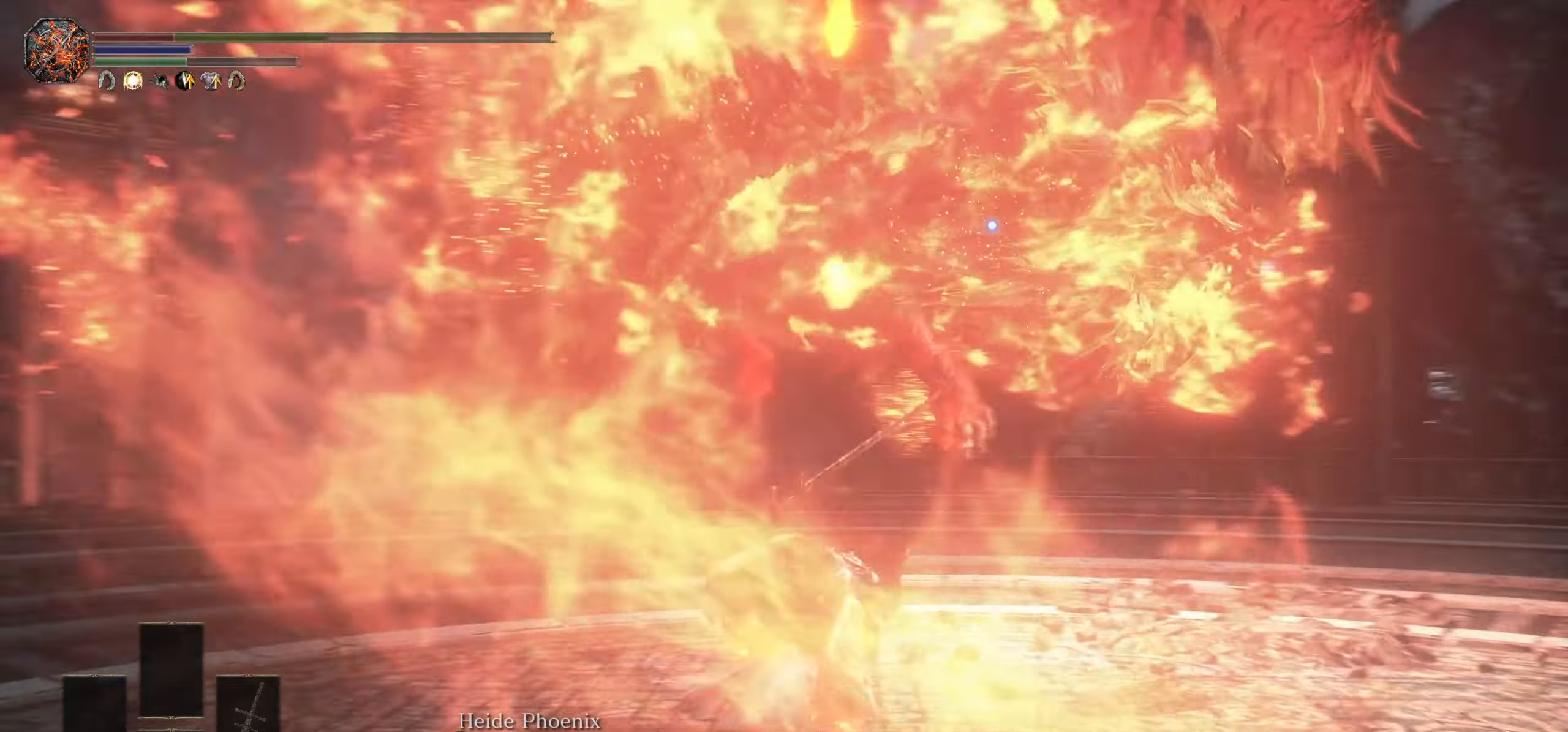
{"dt_ms": 500, "buttons": [], "left_stick": "down-left", "right_stick": "center", "events": []}
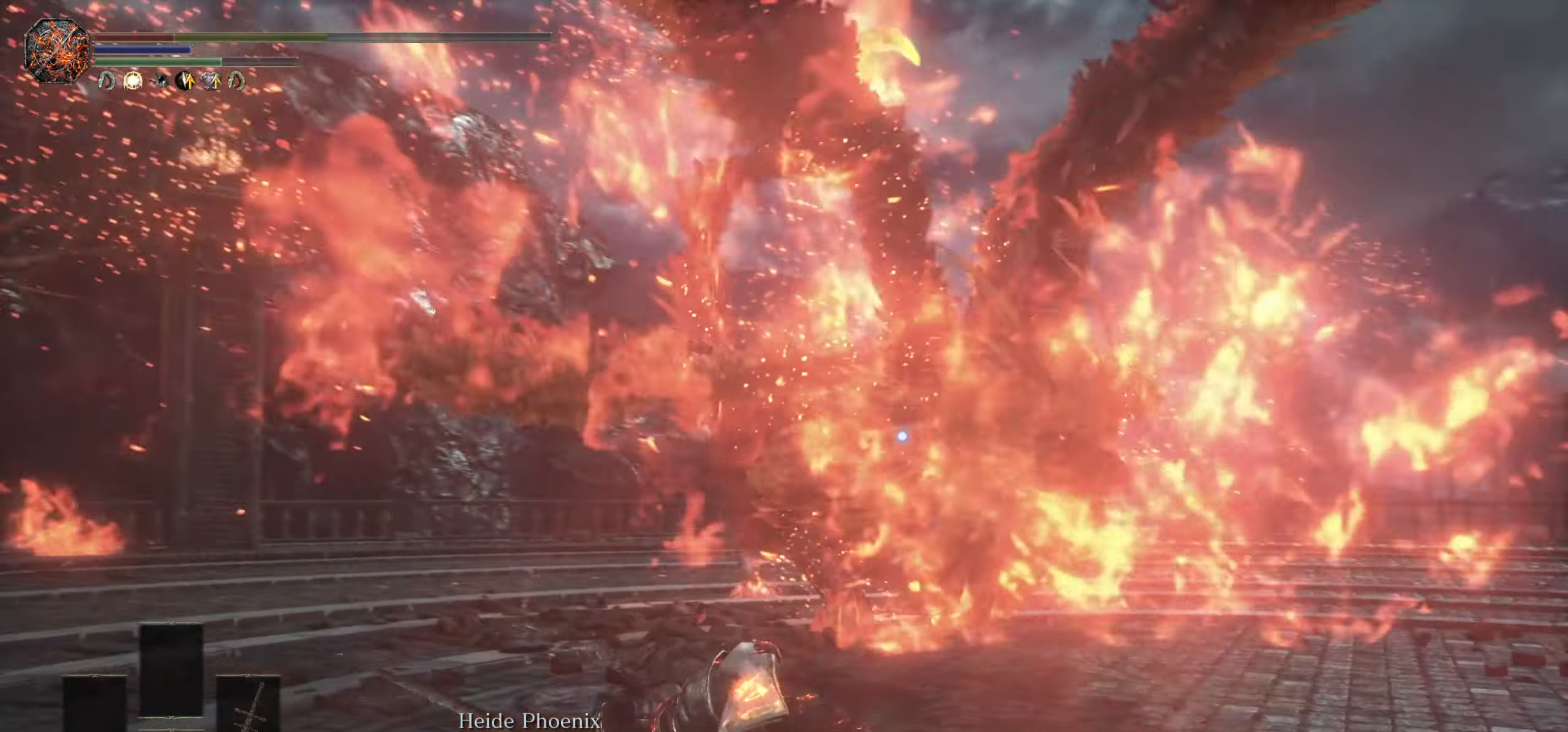
{"dt_ms": 500, "buttons": [], "left_stick": "down-left", "right_stick": "center", "events": [[84, "CIRCLE", "down"], [184, "CIRCLE", "up"]]}
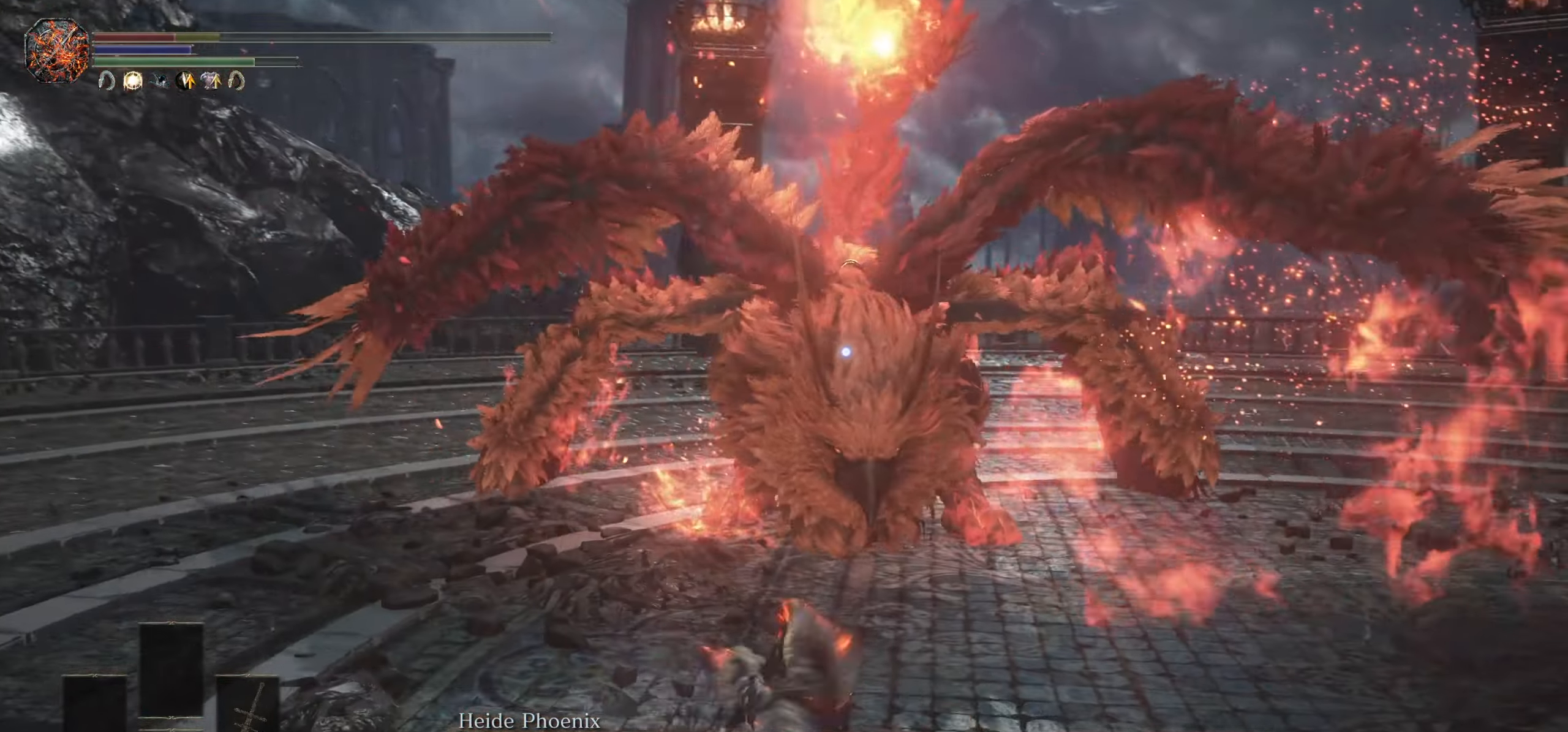
{"dt_ms": 500, "buttons": [], "left_stick": "down-left", "right_stick": "center", "events": []}
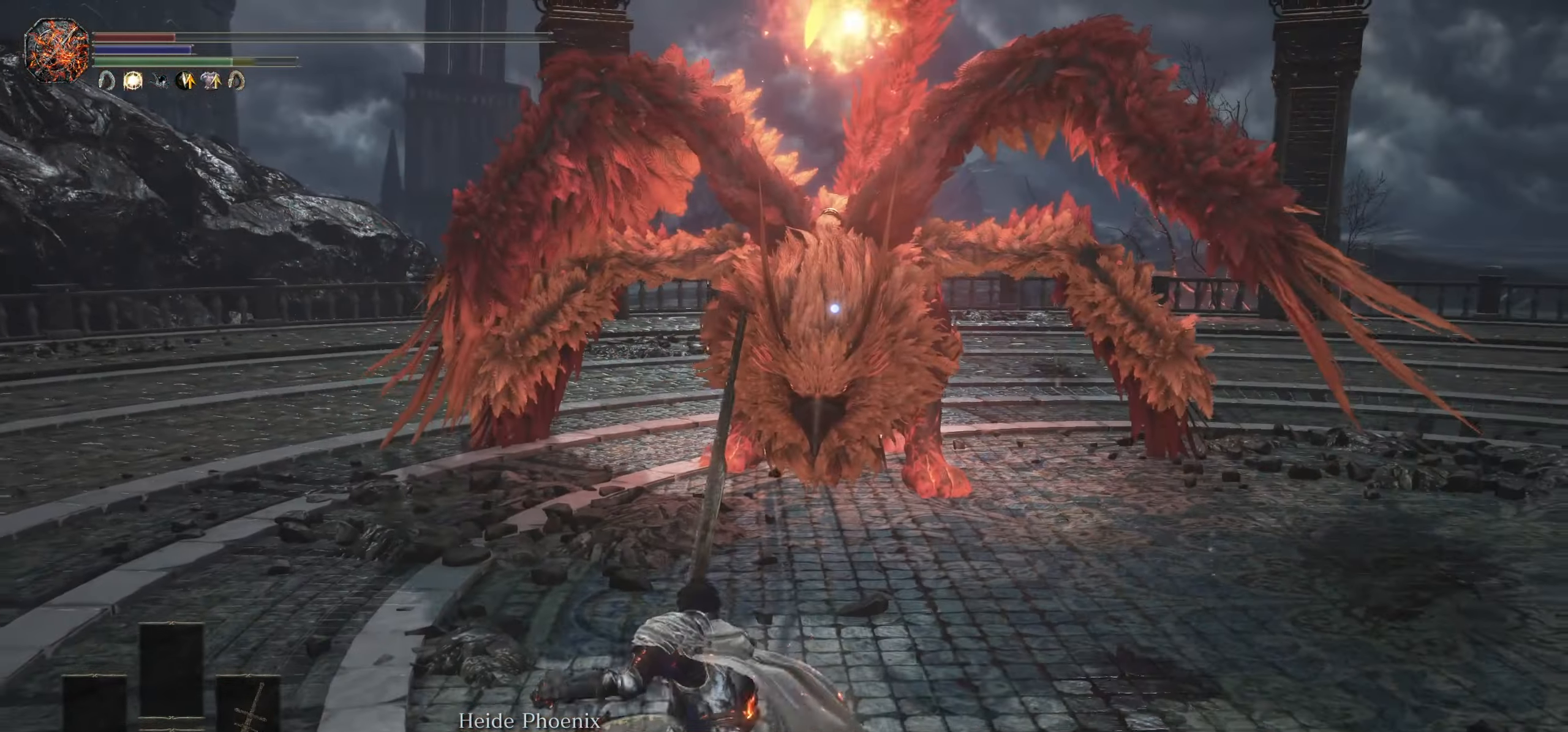
{"dt_ms": 500, "buttons": [], "left_stick": "up-left", "right_stick": "center", "events": [[117, "left_stick", "left"], [367, "left_stick", "up-left"]]}
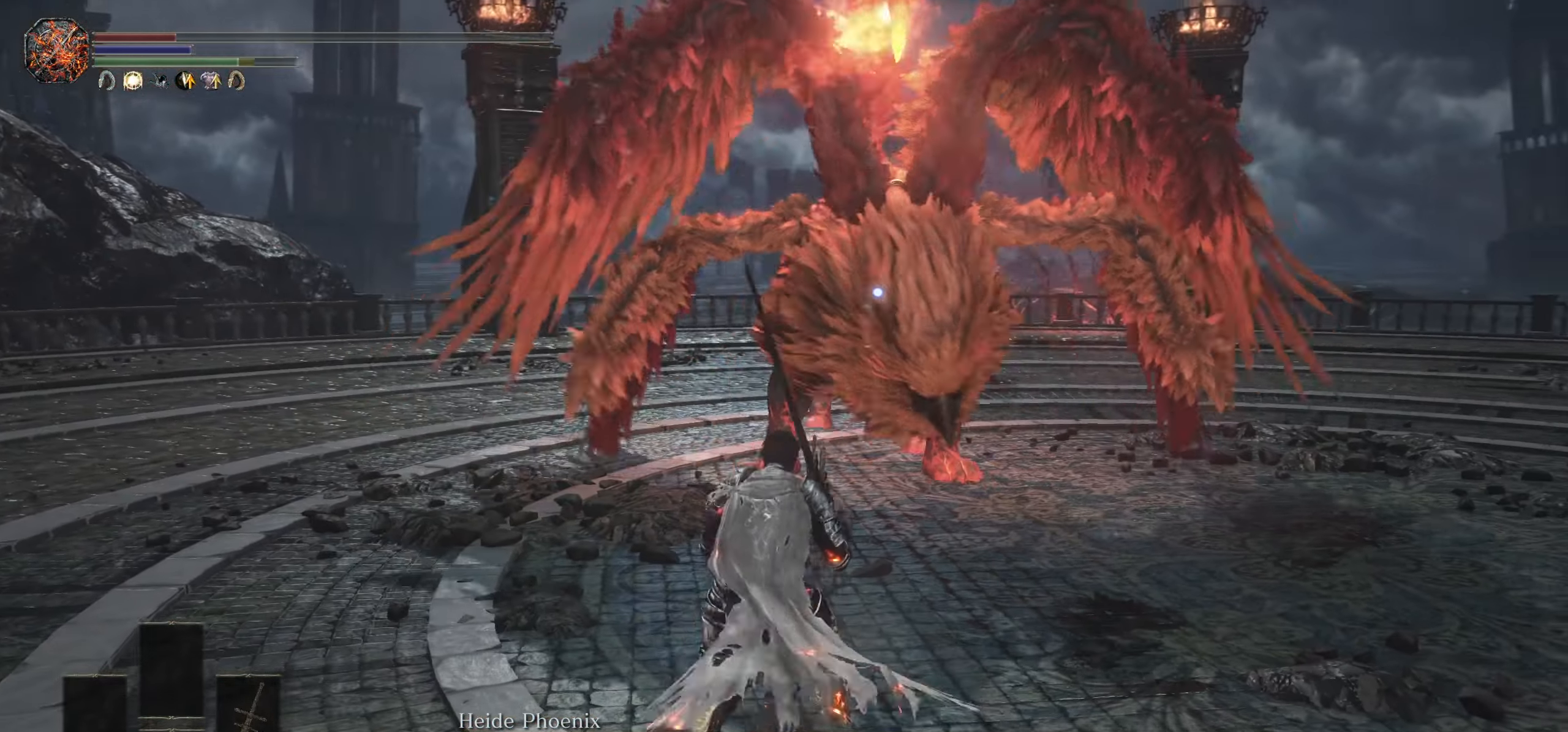
{"dt_ms": 500, "buttons": [], "left_stick": "up", "right_stick": "center", "events": [[184, "left_stick", "up"], [367, "CIRCLE", "down"], [467, "CIRCLE", "up"]]}
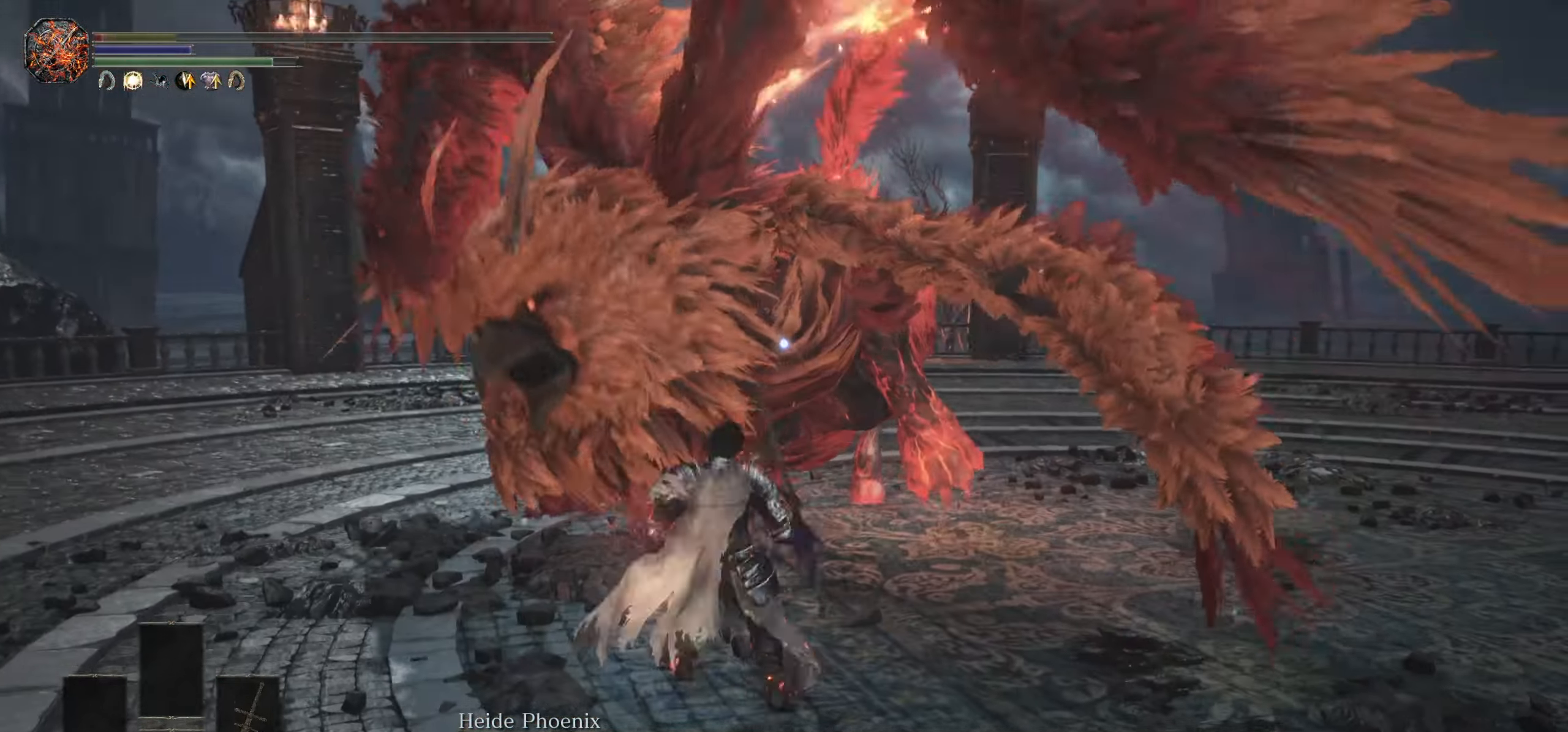
{"dt_ms": 500, "buttons": [], "left_stick": "up", "right_stick": "center", "events": []}
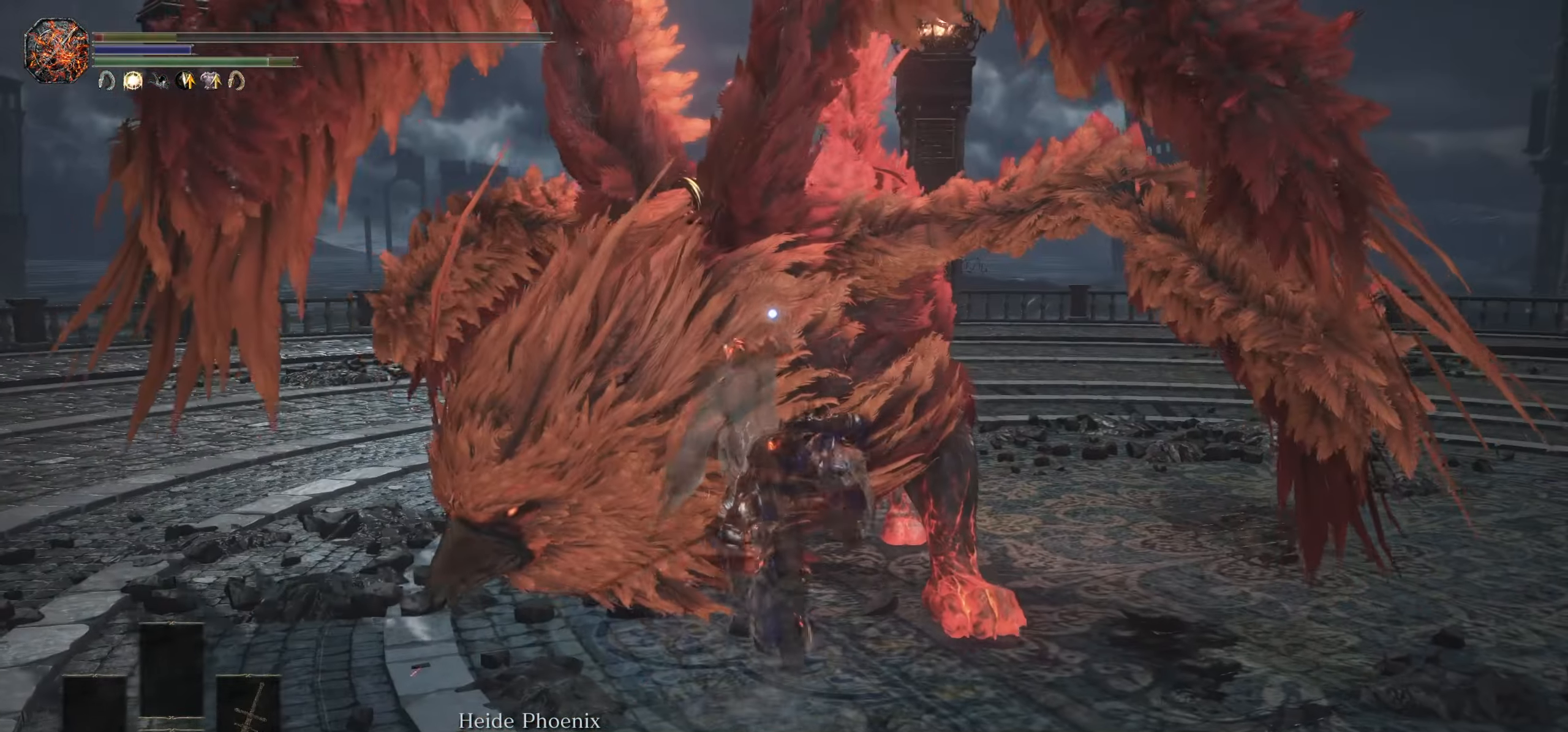
{"dt_ms": 500, "buttons": [], "left_stick": "up", "right_stick": "center", "events": [[184, "R1", "down"], [300, "R1", "up"]]}
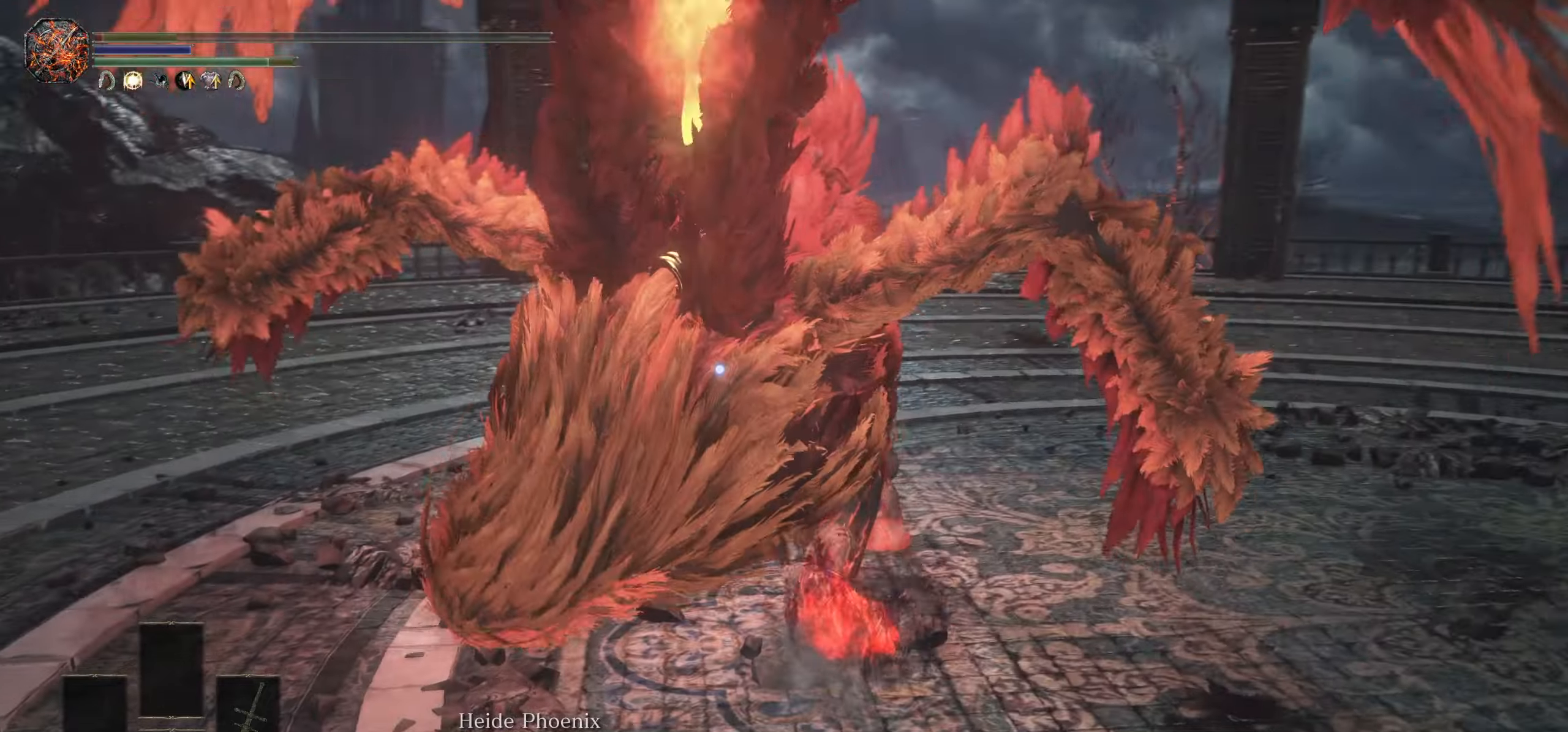
{"dt_ms": 500, "buttons": [], "left_stick": "up-right", "right_stick": "center", "events": [[500, "left_stick", "up-right"]]}
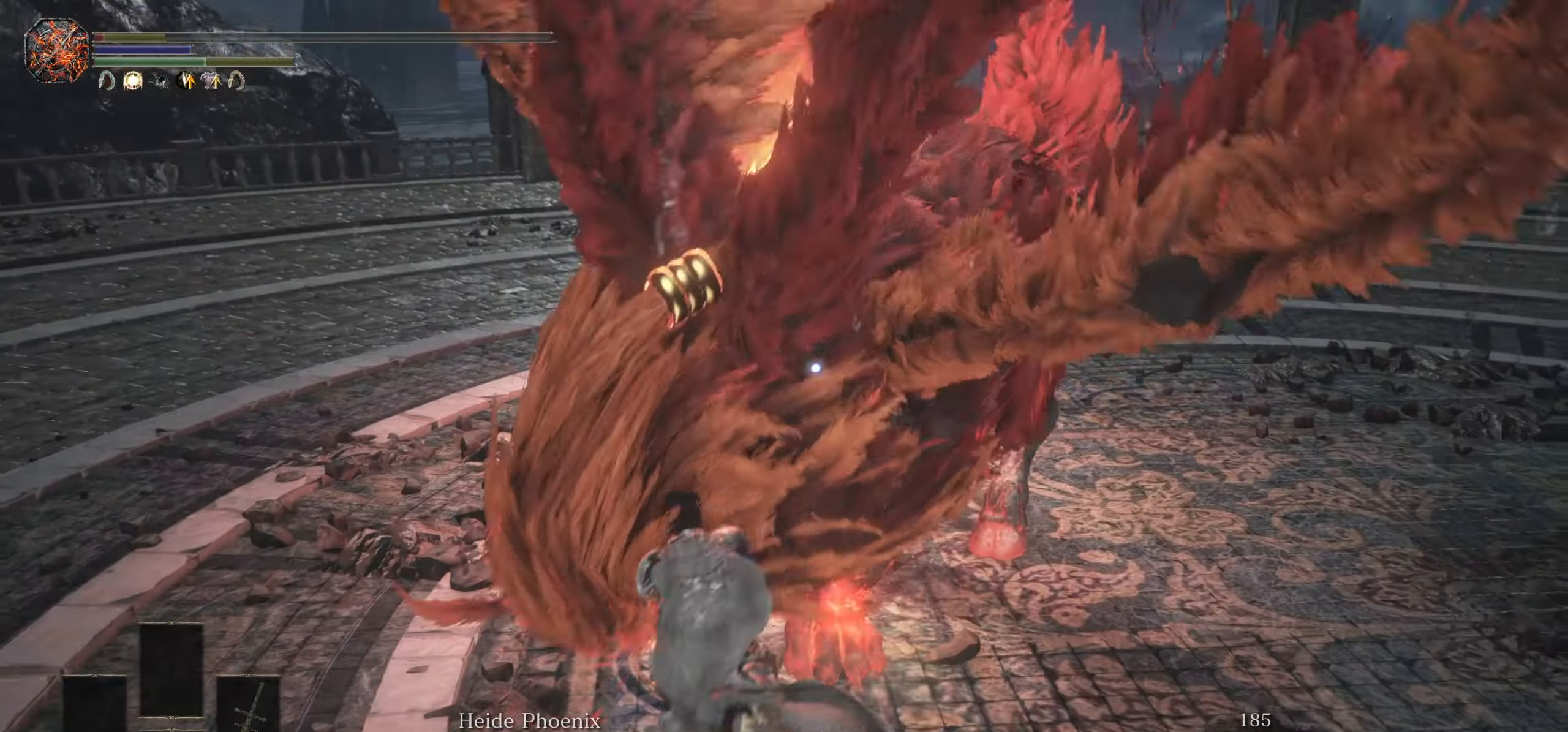
{"dt_ms": 1000, "buttons": [], "left_stick": "up-right", "right_stick": "center", "events": [[550, "left_stick", "center"], [666, "left_stick", "up-right"], [700, "CIRCLE", "down"], [783, "CIRCLE", "up"]]}
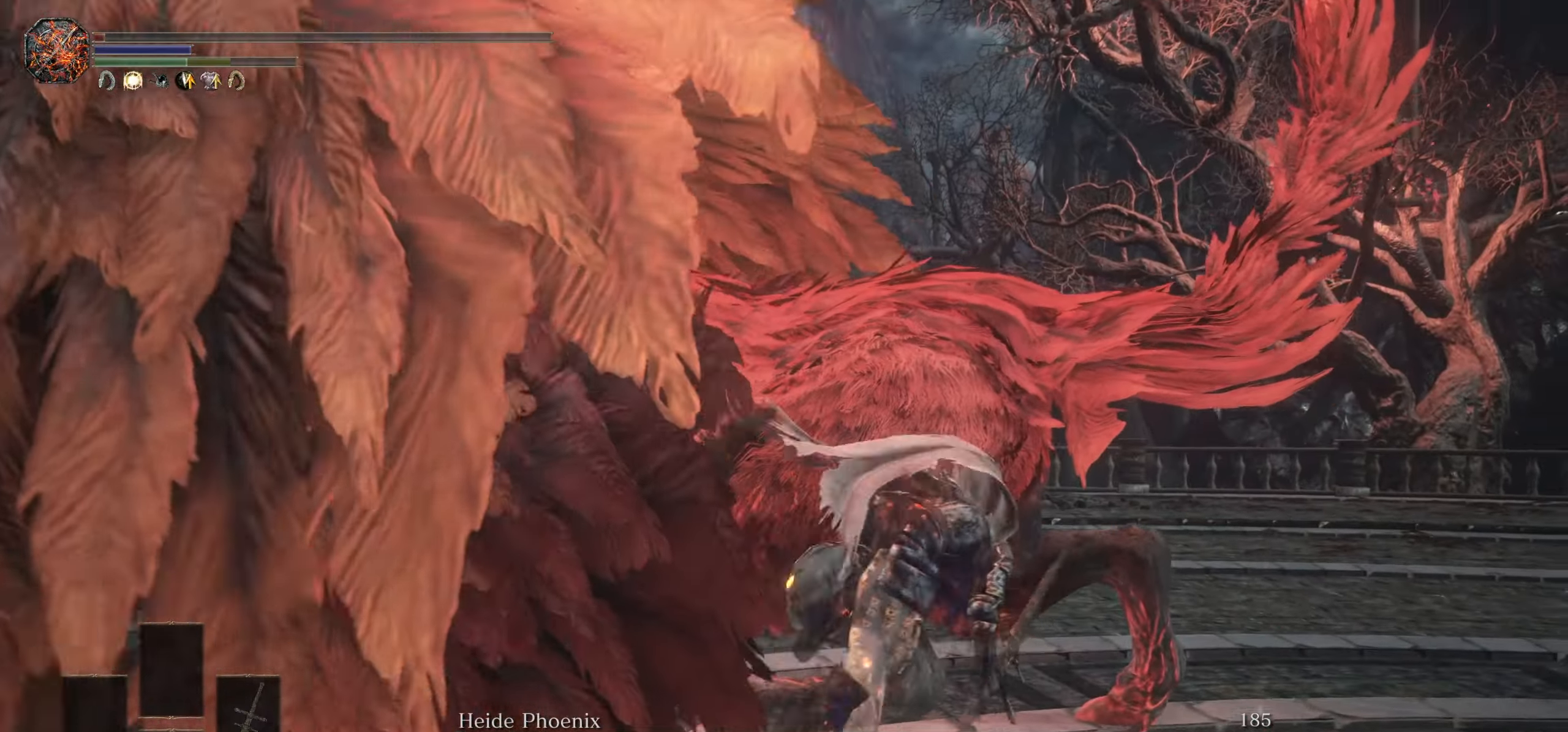
{"dt_ms": 500, "buttons": [], "left_stick": "up", "right_stick": "center", "events": [[83, "R1", "down"], [150, "left_stick", "up"], [200, "R1", "up"]]}